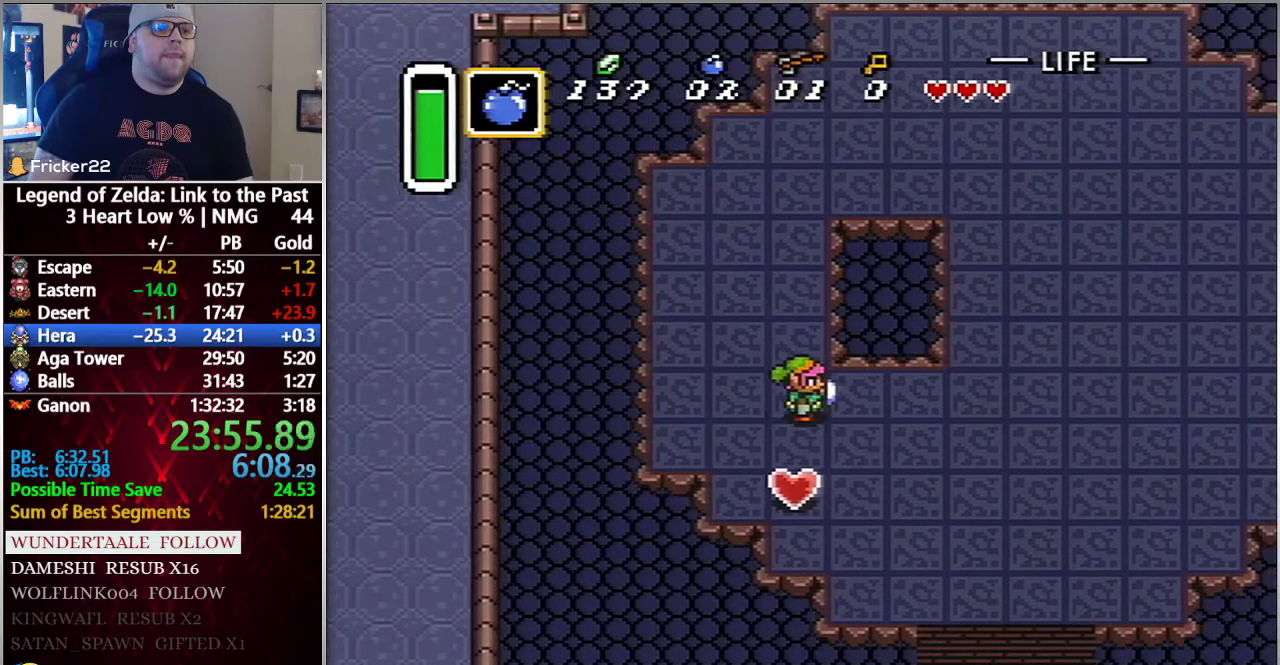
Gameplay with a controller (Nintendo layout); each line is a JSON object with the inputs held at the frame after it (dt_ms = milliseconds from this image to that frame). "events" lists button and stick changes between this image and that frame as [ms after this image, input, new state], when the widget could be followed in between. Not read: DPAD_LEFT DPAD_RIGHT DPAD_UP L3 R3 Y.
{"dt_ms": 1000, "buttons": [], "events": [[467, "DPAD_DOWN", "down"], [567, "DPAD_DOWN", "up"]]}
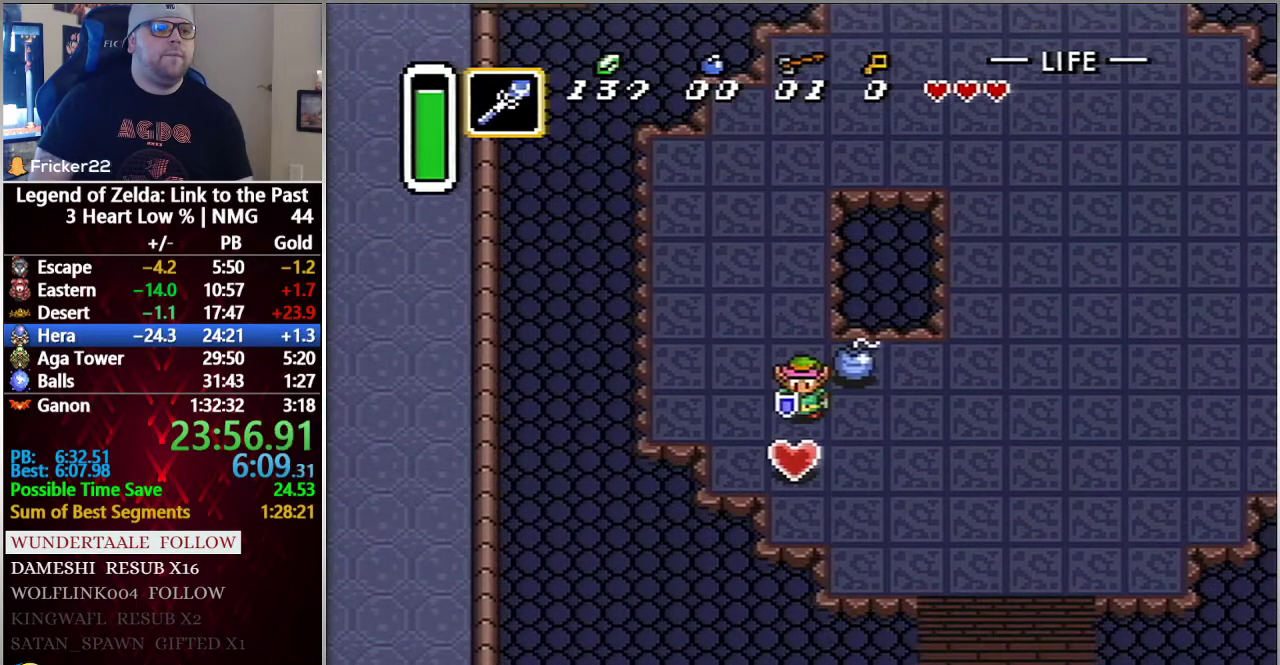
{"dt_ms": 500, "buttons": ["A"], "events": [[283, "A", "down"]]}
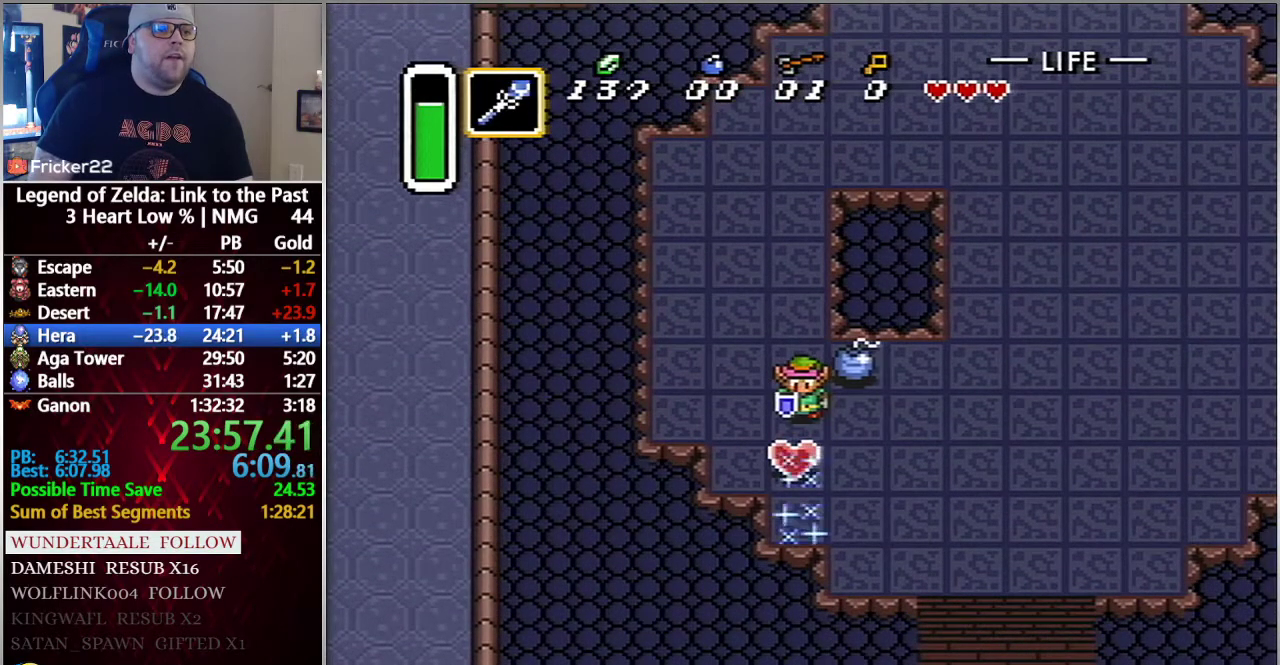
{"dt_ms": 500, "buttons": [], "events": [[150, "A", "up"]]}
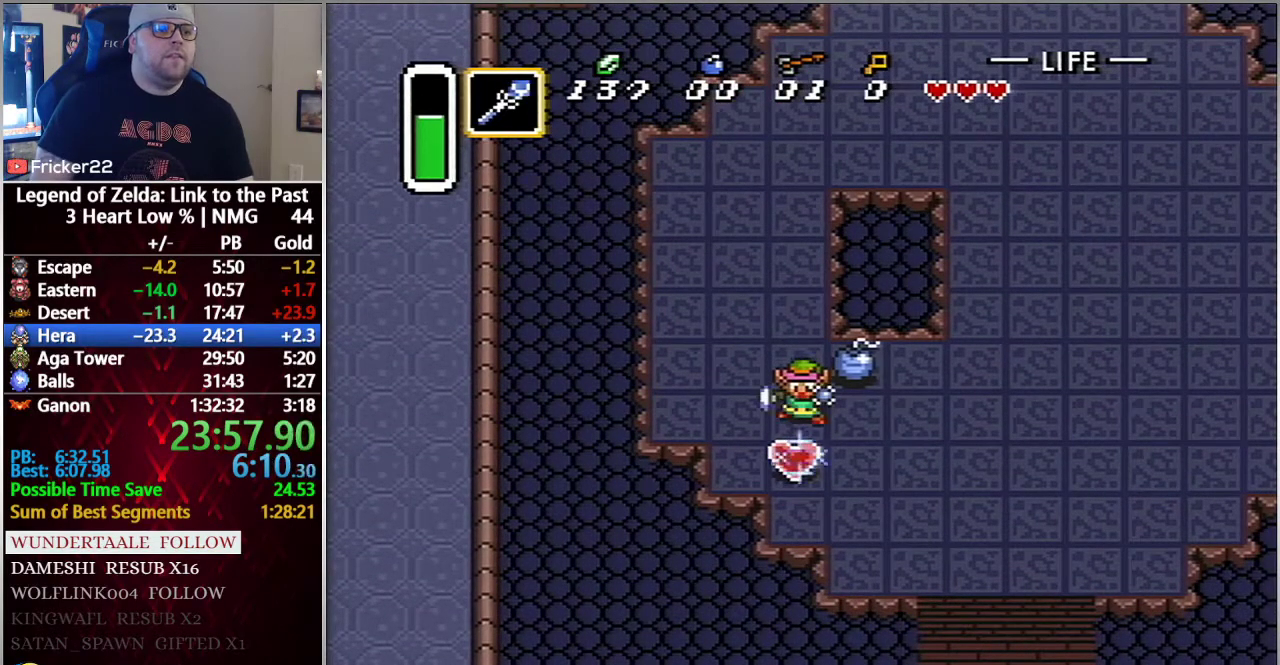
{"dt_ms": 500, "buttons": ["A"], "events": [[150, "A", "down"]]}
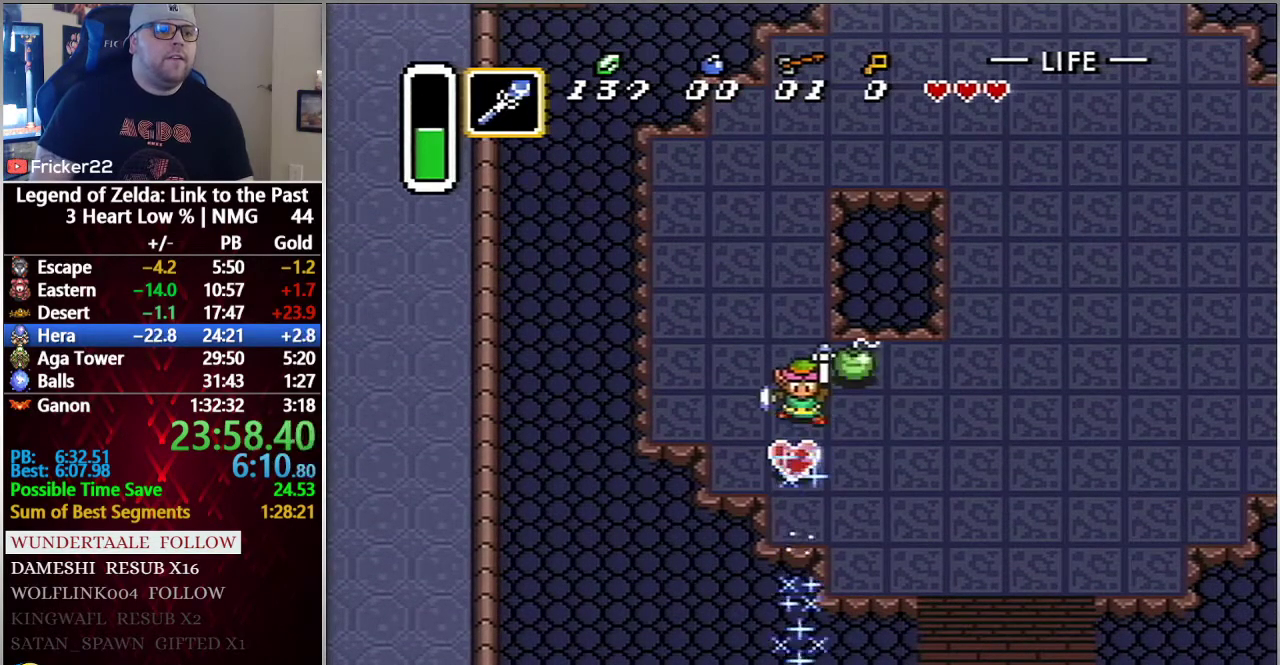
{"dt_ms": 500, "buttons": [], "events": [[433, "A", "up"]]}